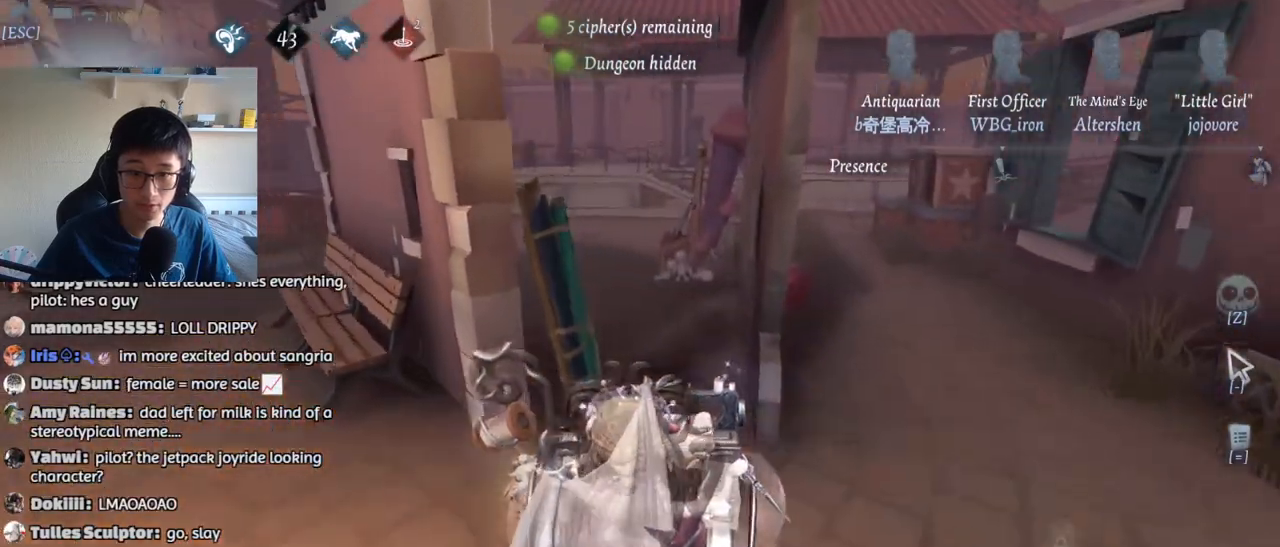
Gameplay with keyboard and mouse; each line is a JSON object with the keys and mouse buttons held at the frame after it. "events" lists presses ("down") and releases ("up") of "1", "2", "3", "4", "5", "a", "alt", "b", "c", "ctrl", "d", "e", "f", "g", "q", "r", "s", "shift", "space", "t", "tab", "v", "w", "x", "z", "mouse_left", "mouse_wheel", "mouse_right" and "mouse_mb4" between this image and that frame as [ms after this image, input, new state], when the widget could be followed in between. "mouse_left", "mouse_wheel", "mouse_right", "mouse_mb4" = the "left", "wheel", "right", "mb4" buttons of the "mouse" list. No other keys are recorded. "wheel" means that the mouse wheel is clicked or scrolled. Mouse movement is not recorded. Not read: mouse_mb5.
{"keys": ["w"], "mouse": [], "events": []}
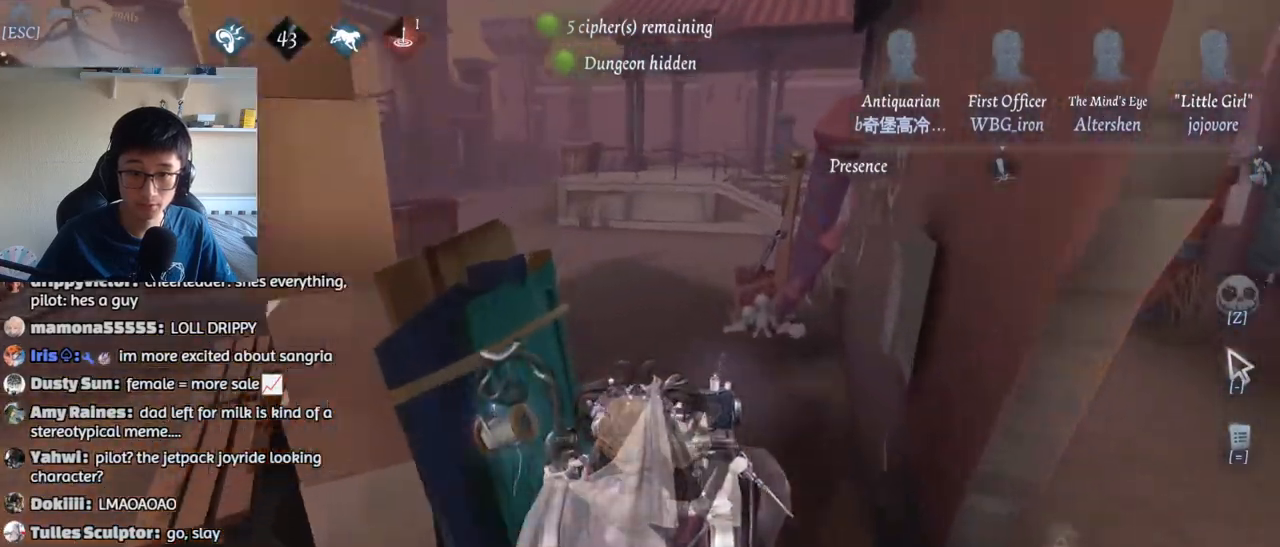
{"keys": ["a", "w"], "mouse": [], "events": [[467, "a", "down"]]}
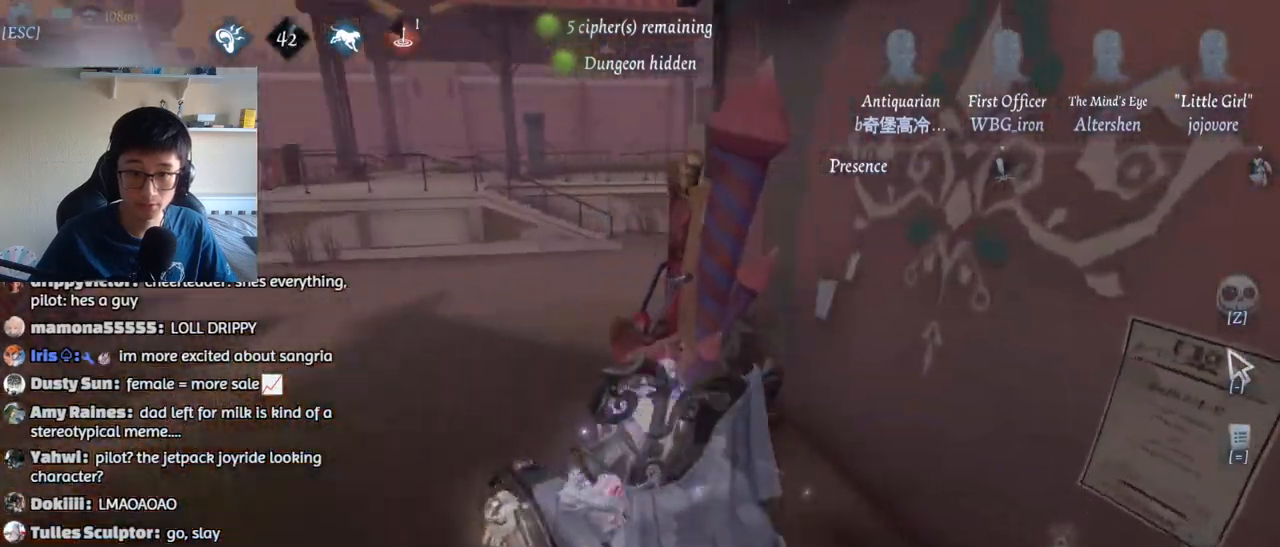
{"keys": ["a", "w"], "mouse": [], "events": []}
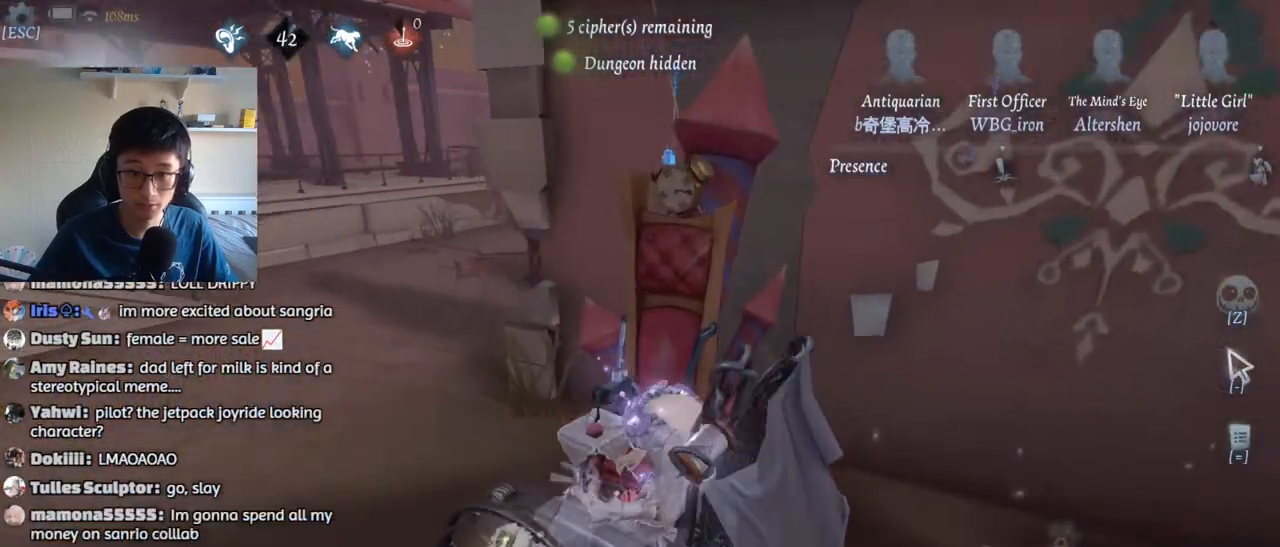
{"keys": ["a", "w"], "mouse": [], "events": []}
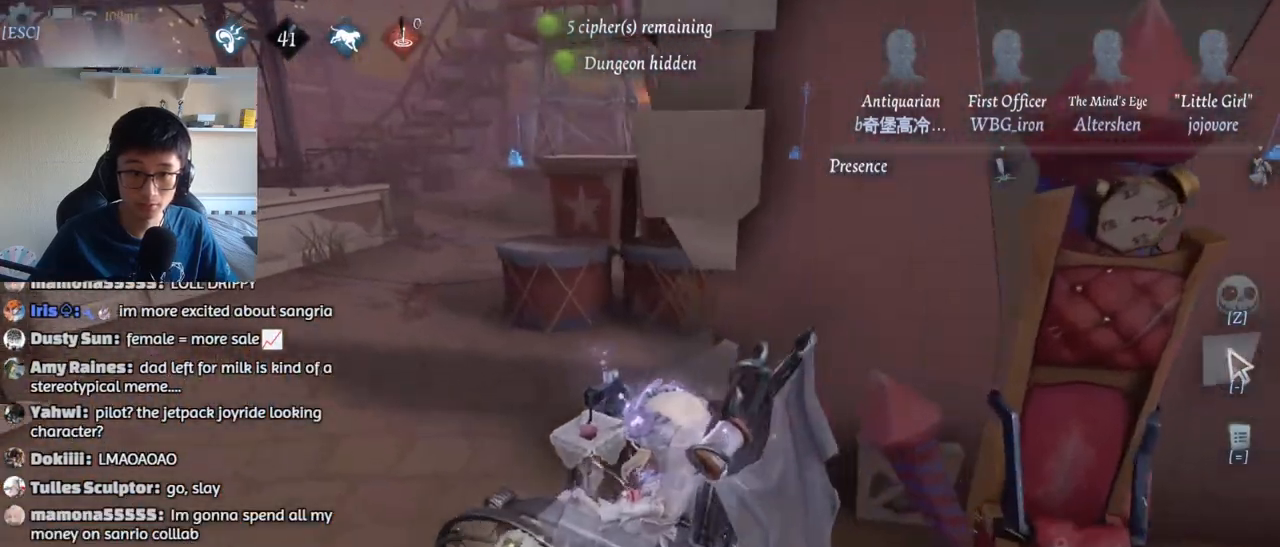
{"keys": ["w"], "mouse": [], "events": [[383, "a", "up"]]}
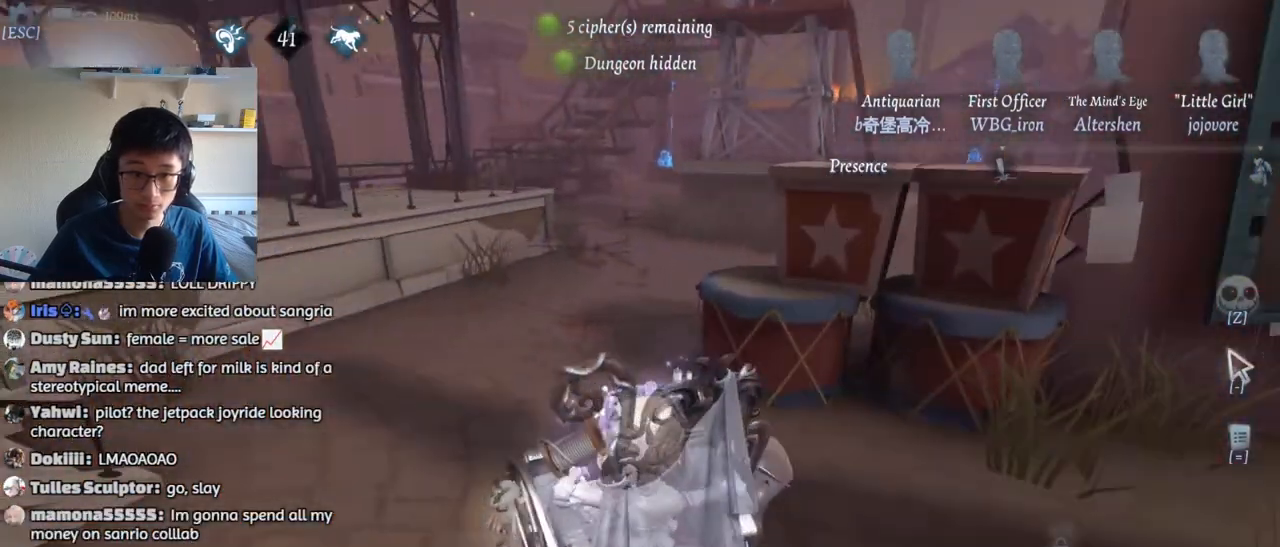
{"keys": ["shift", "w"], "mouse": [], "events": [[67, "shift", "down"]]}
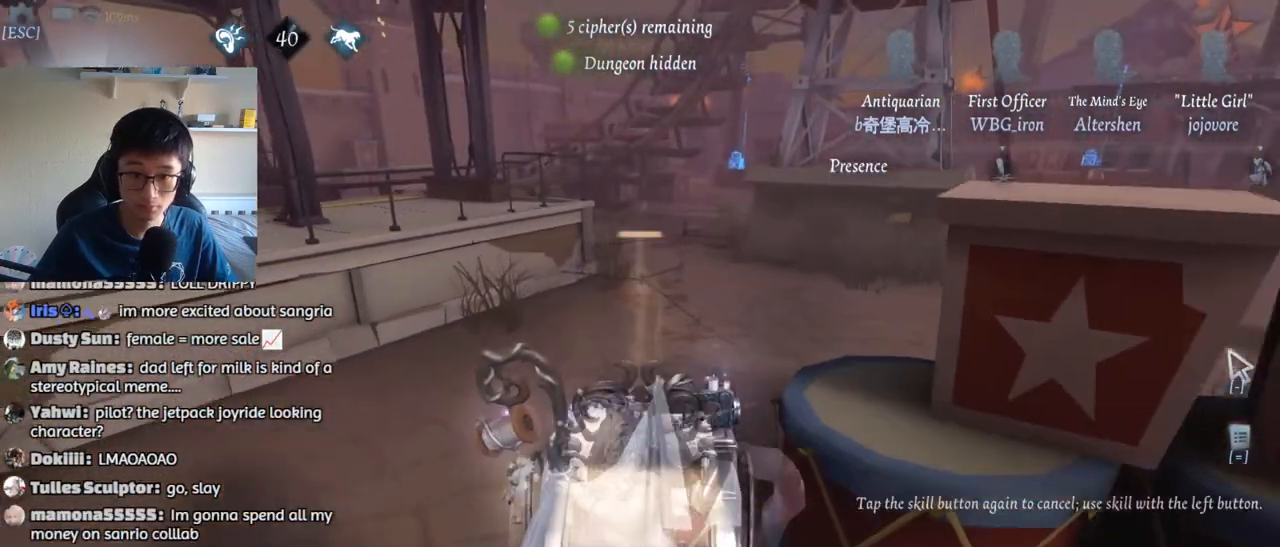
{"keys": ["w"], "mouse": [], "events": [[100, "shift", "up"]]}
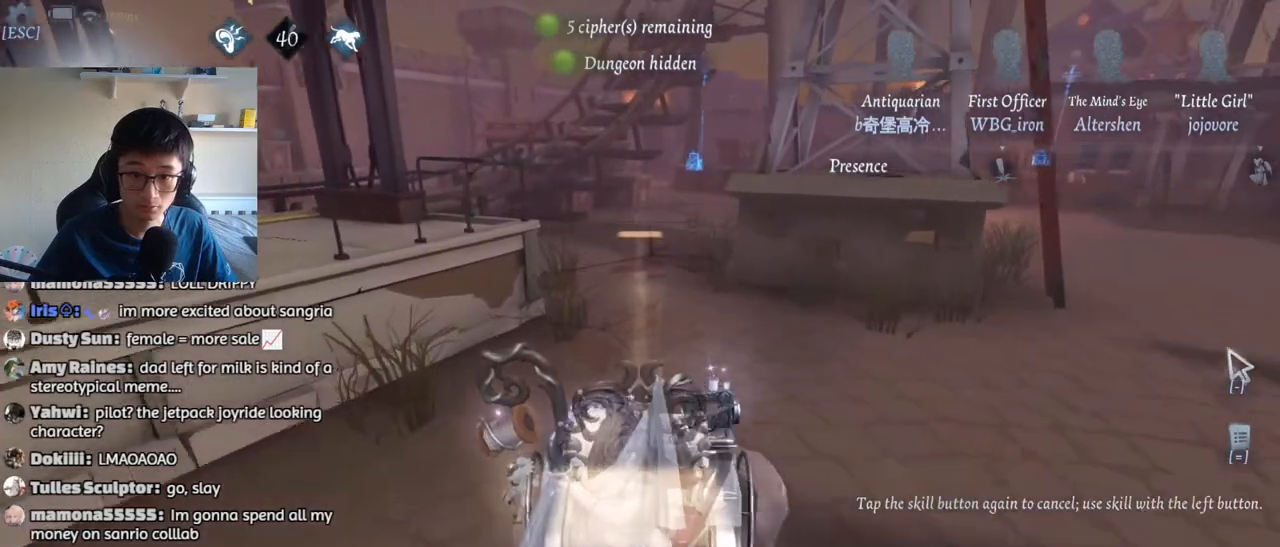
{"keys": ["w"], "mouse": [], "events": []}
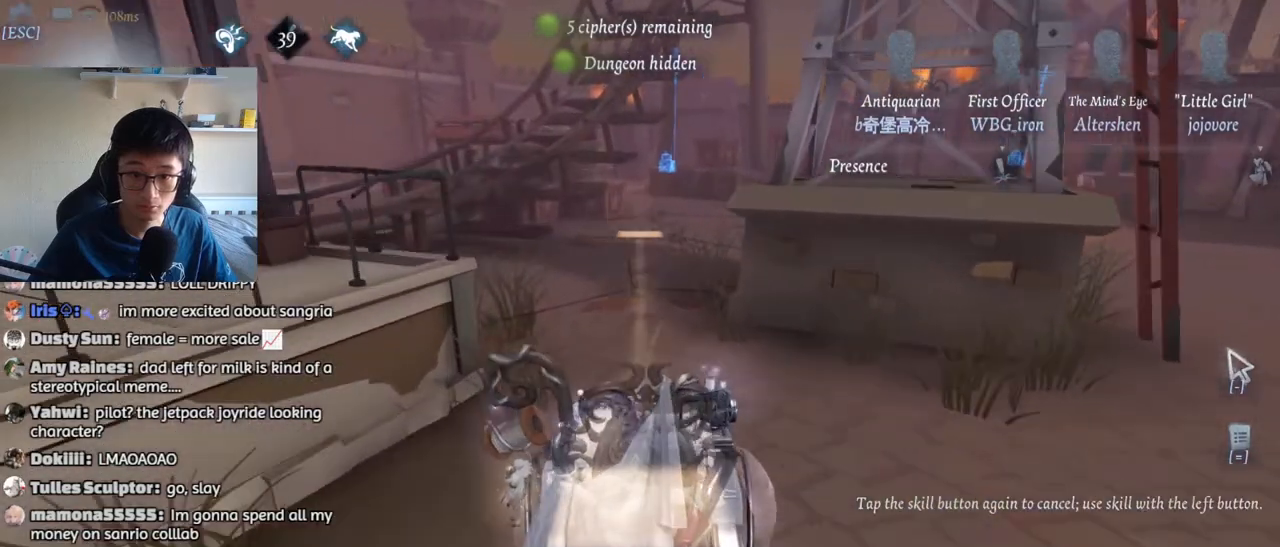
{"keys": ["a", "w"], "mouse": [], "events": [[350, "a", "down"]]}
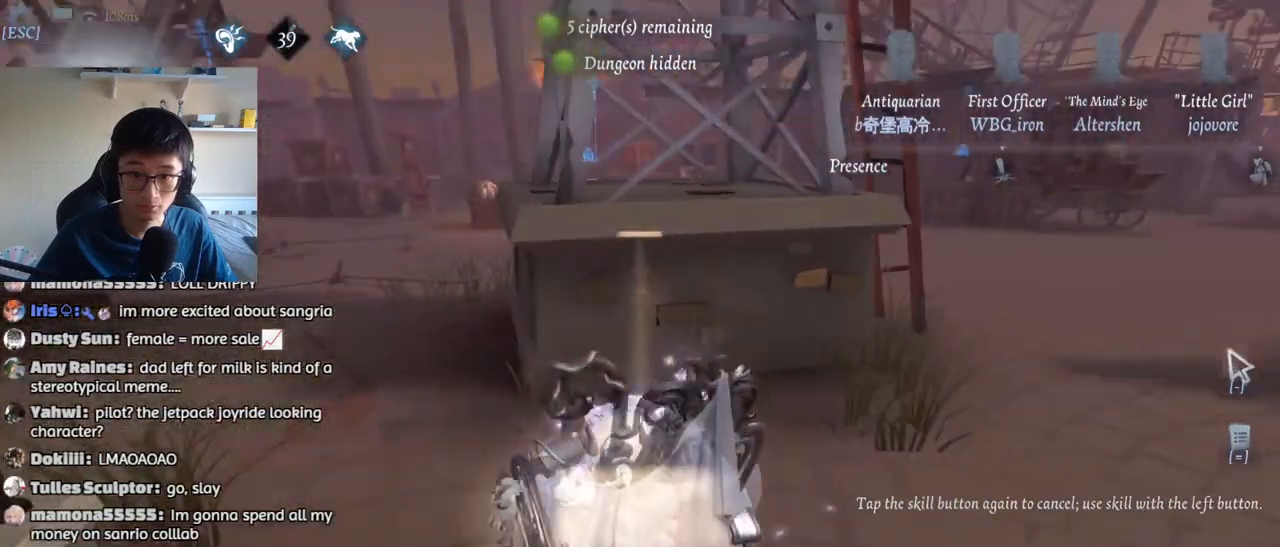
{"keys": ["a", "w"], "mouse": [], "events": []}
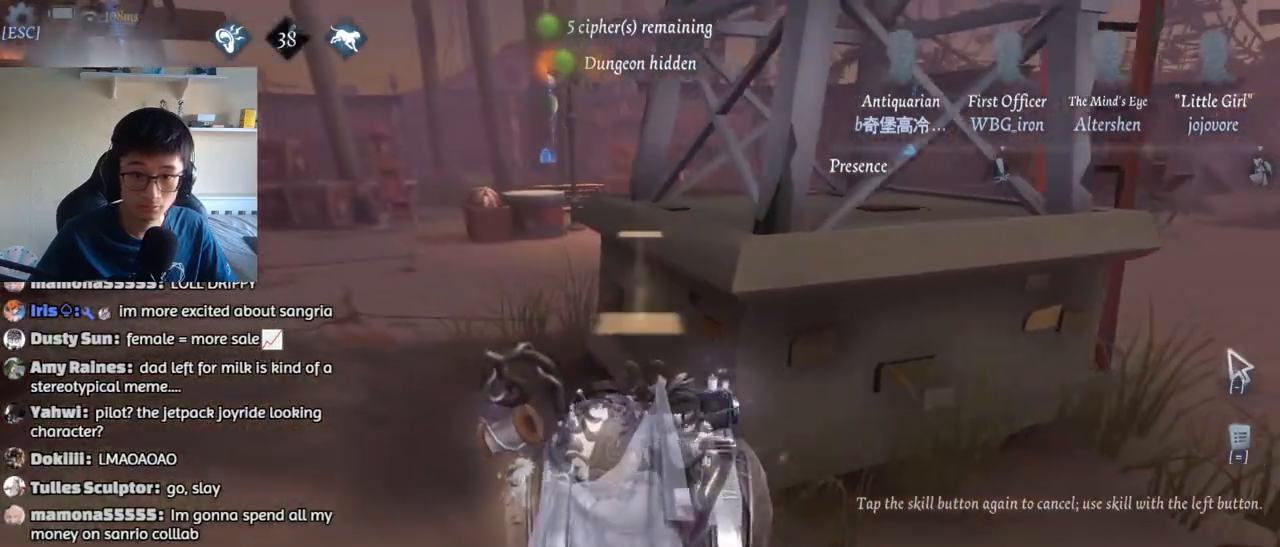
{"keys": ["d", "w"], "mouse": [], "events": [[167, "a", "up"], [417, "d", "down"]]}
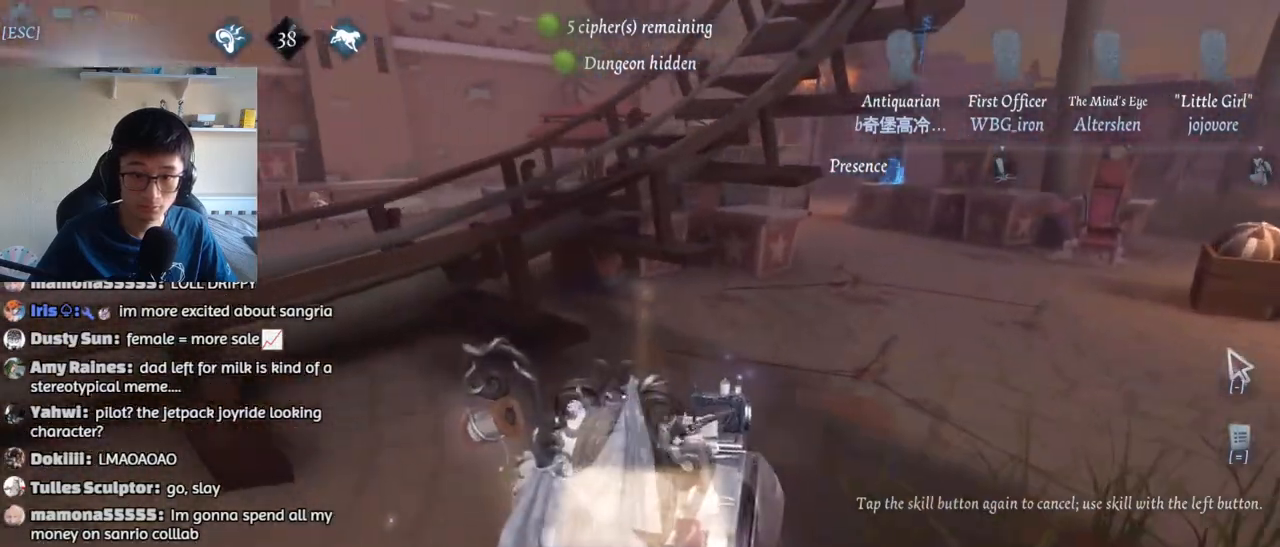
{"keys": ["d"], "mouse": [], "events": [[333, "w", "up"]]}
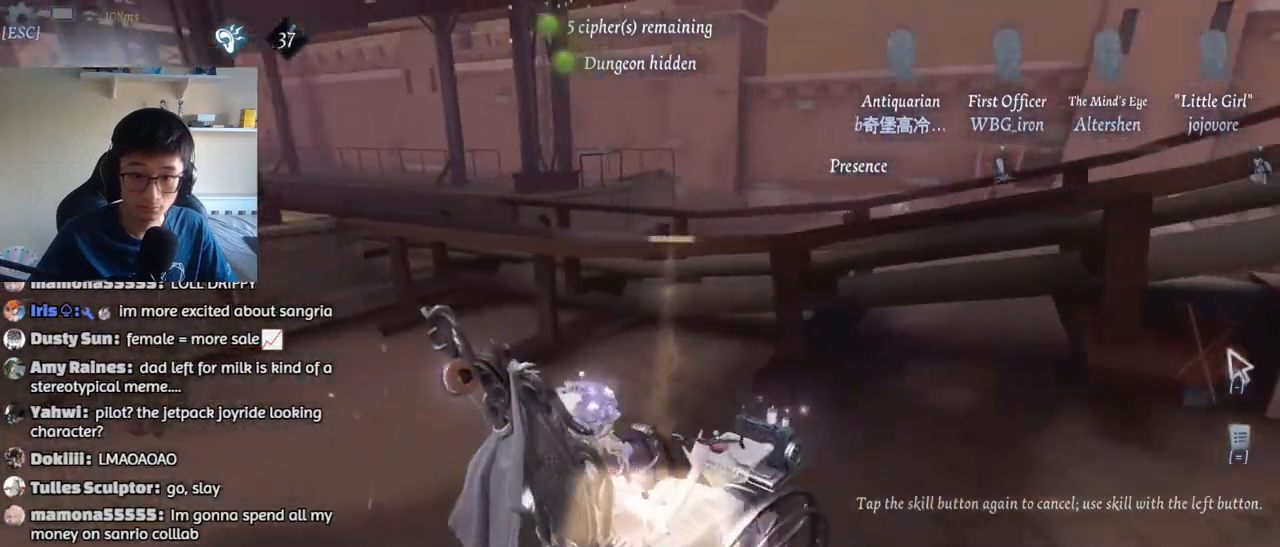
{"keys": ["d"], "mouse": [], "events": []}
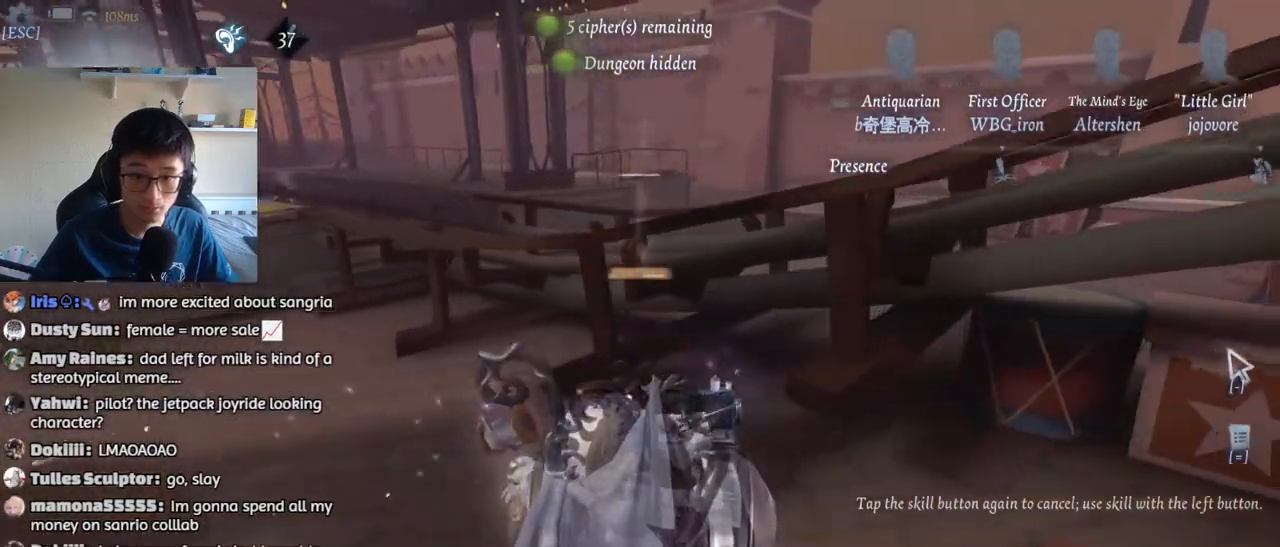
{"keys": ["d", "s"], "mouse": [], "events": [[233, "mouse_left", "down"], [333, "s", "down"], [400, "mouse_left", "up"]]}
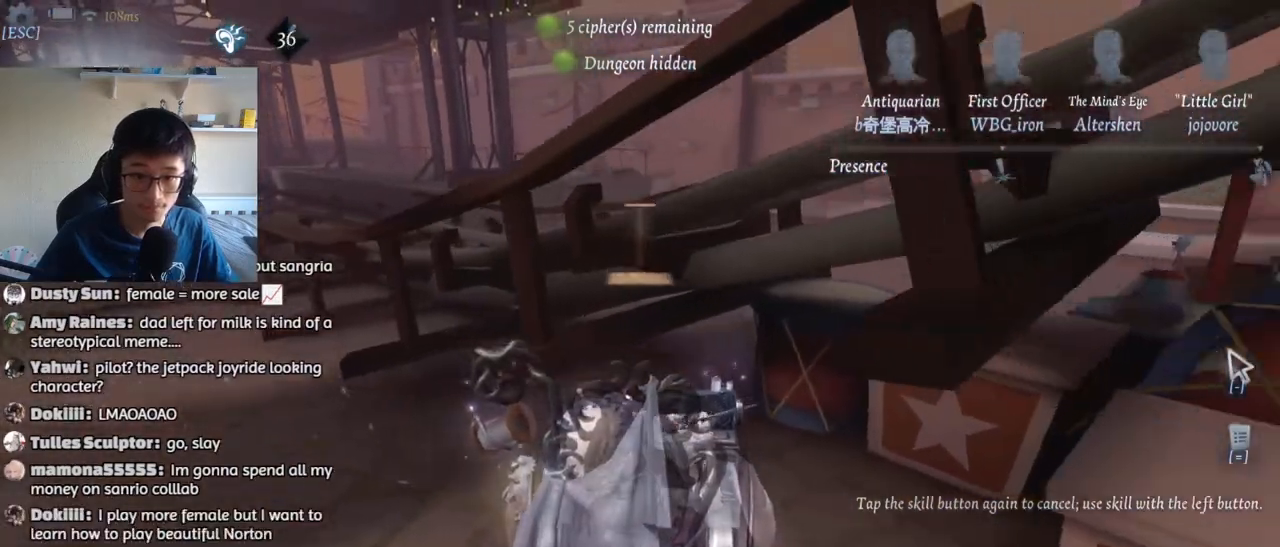
{"keys": ["d", "w"], "mouse": [], "events": [[167, "s", "up"], [300, "w", "down"]]}
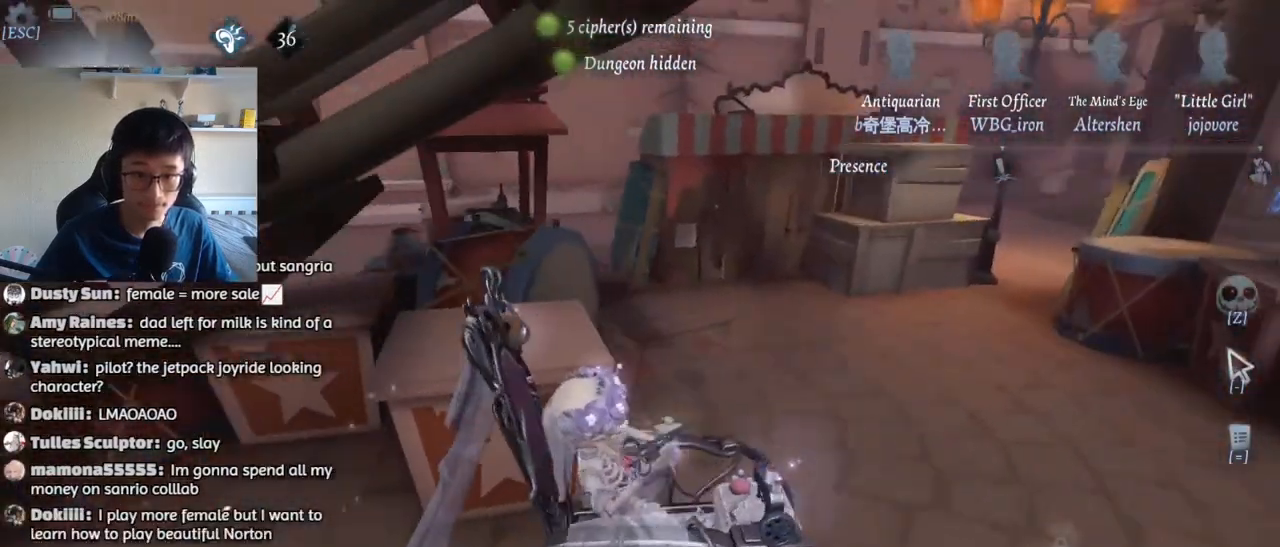
{"keys": ["d", "w"], "mouse": [], "events": []}
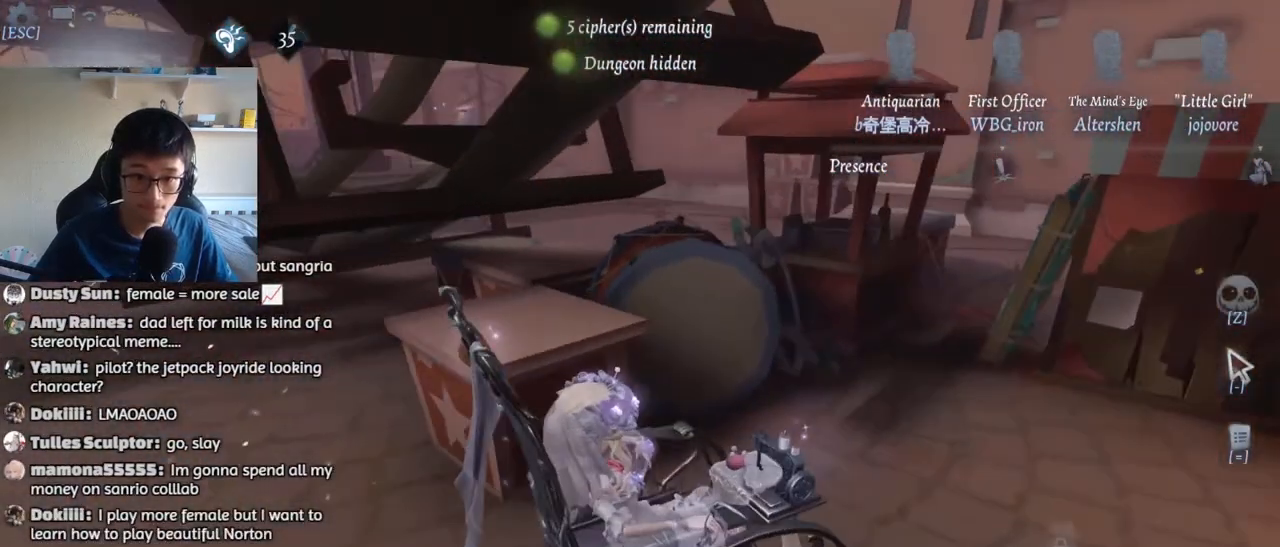
{"keys": ["d", "w"], "mouse": [], "events": []}
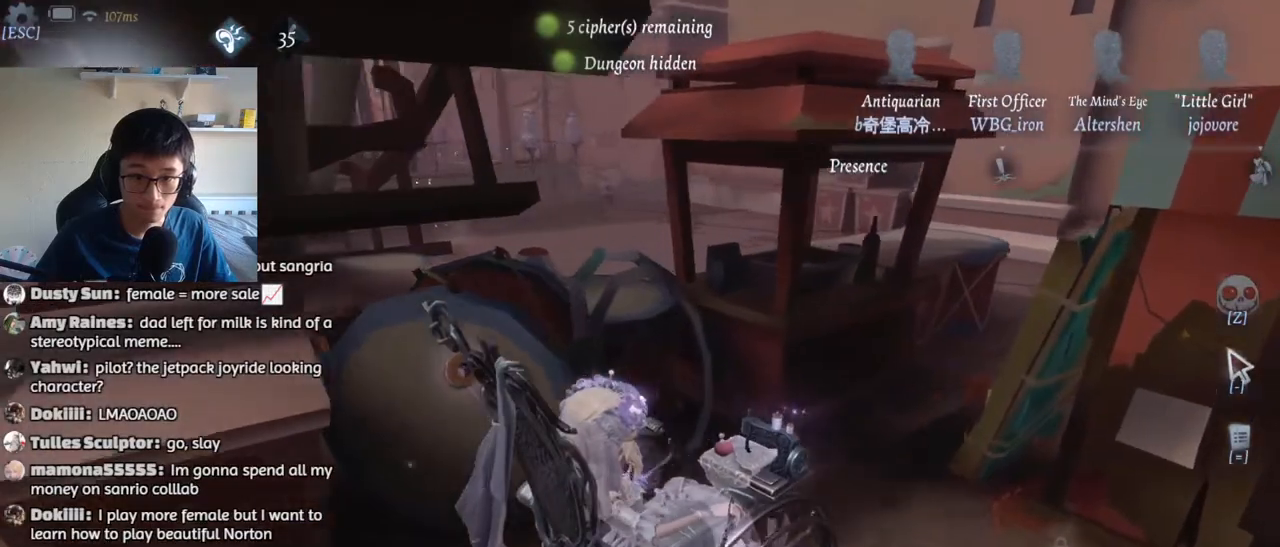
{"keys": ["d", "w"], "mouse": [], "events": []}
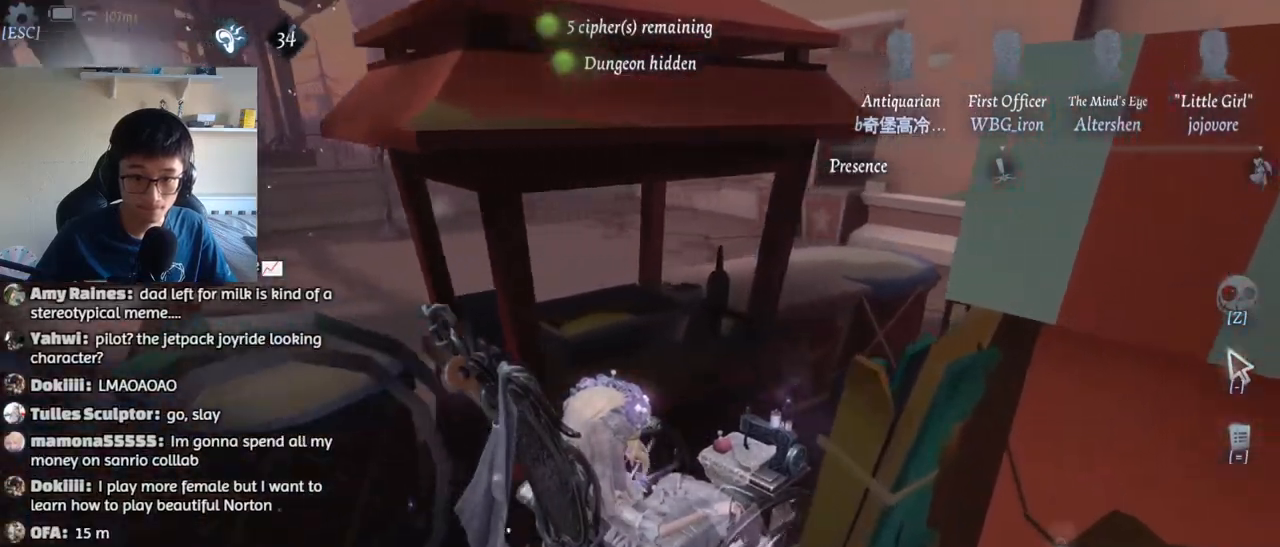
{"keys": ["d", "w"], "mouse": [], "events": []}
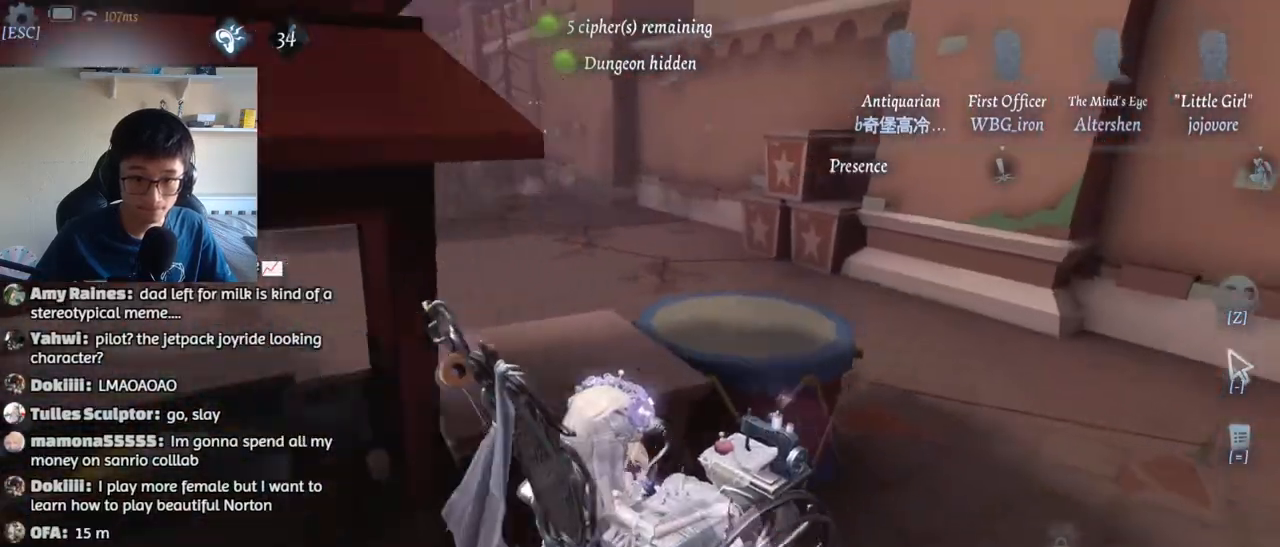
{"keys": ["1", "w"], "mouse": [], "events": [[433, "d", "up"], [500, "1", "down"]]}
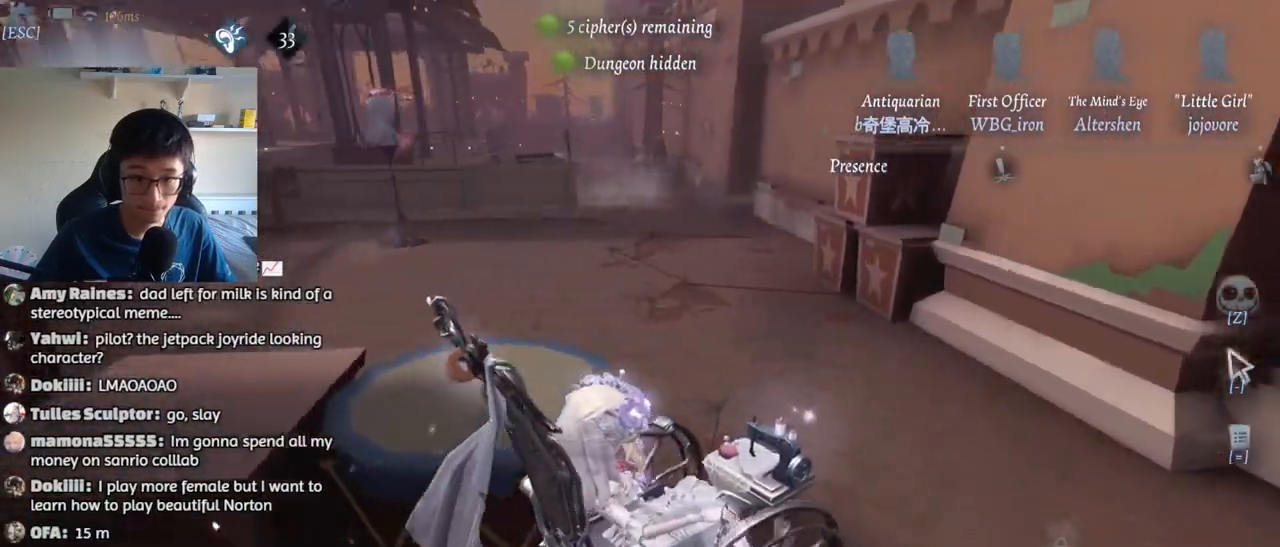
{"keys": ["w"], "mouse": [], "events": [[483, "1", "up"]]}
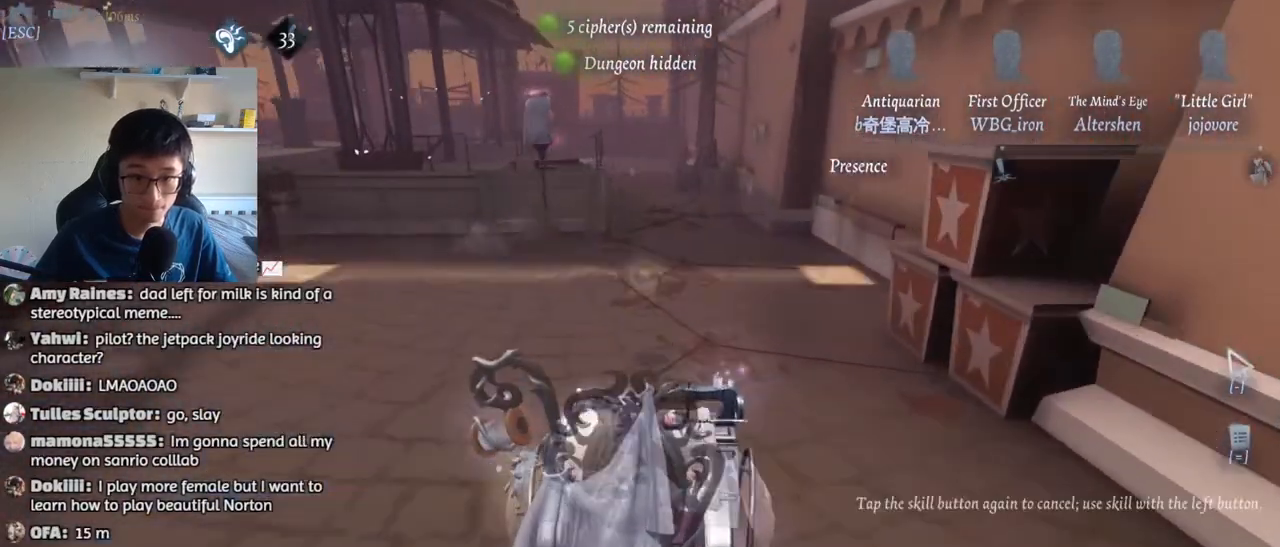
{"keys": ["w"], "mouse": [], "events": []}
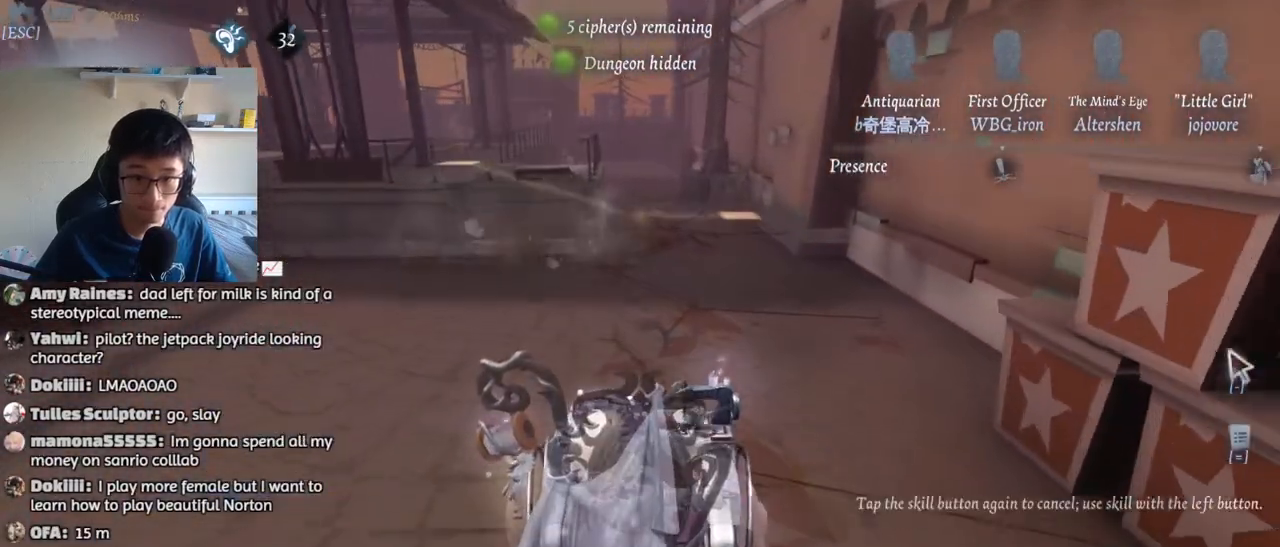
{"keys": ["w"], "mouse": [], "events": []}
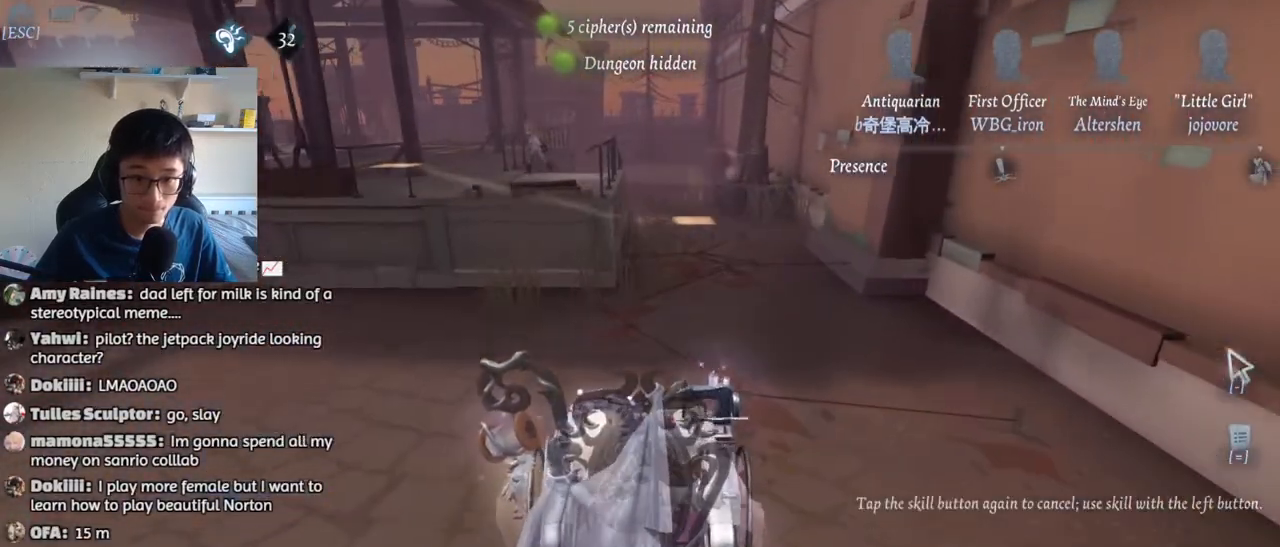
{"keys": ["w"], "mouse": [], "events": [[33, "mouse_left", "down"], [150, "mouse_left", "up"]]}
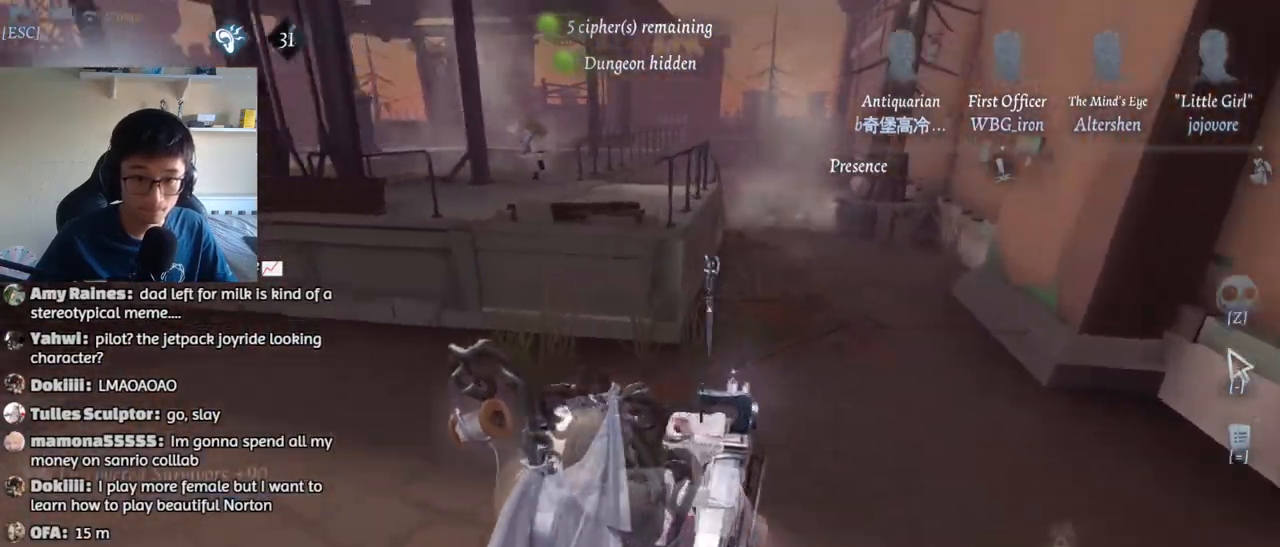
{"keys": ["w"], "mouse": [], "events": [[33, "d", "down"], [450, "d", "up"]]}
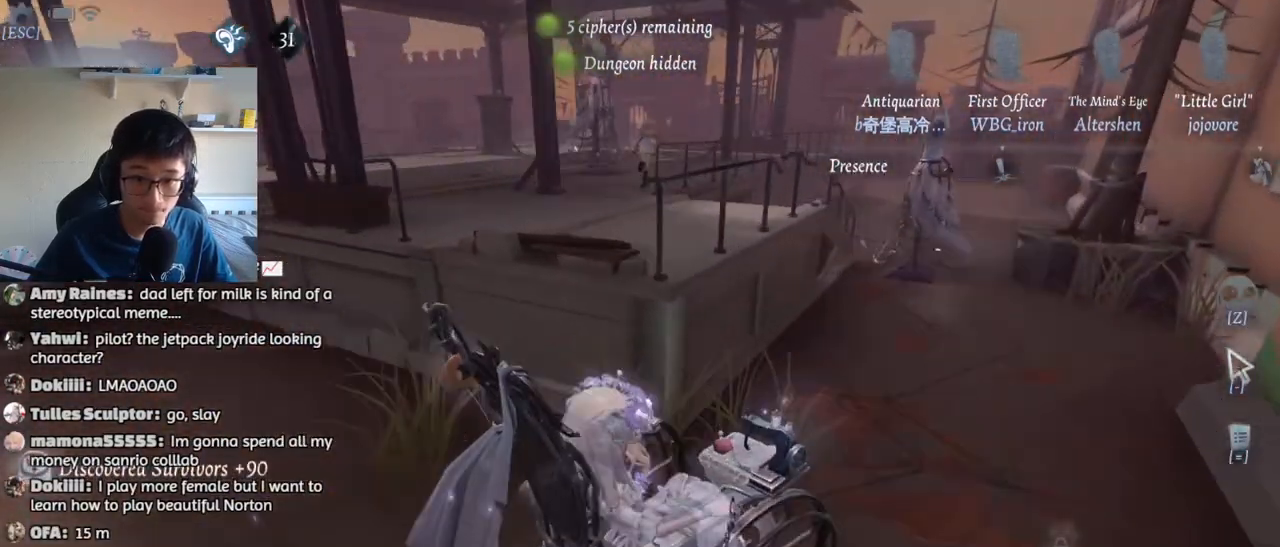
{"keys": ["d", "shift", "w"], "mouse": [], "events": [[167, "d", "down"], [433, "shift", "down"]]}